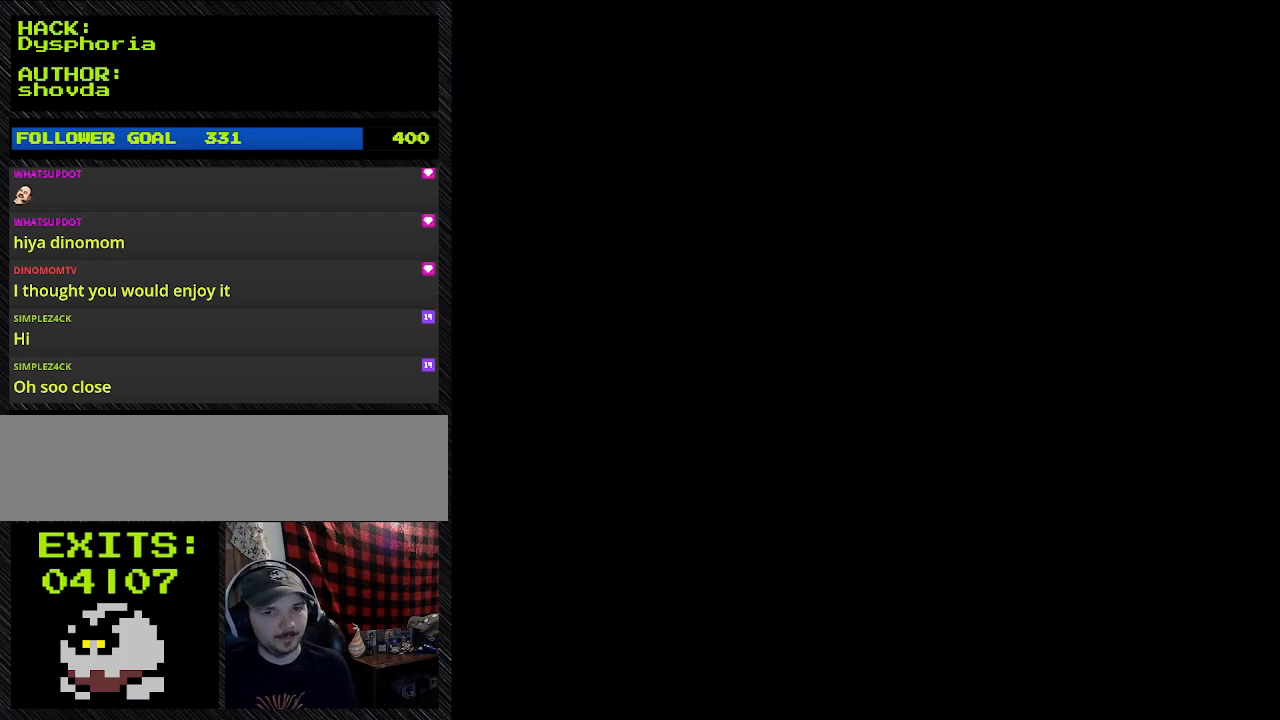
Gameplay with a controller (Nintendo layout); each line is a JSON object with the inputs held at the frame after it. "events" lists button and stick changes between this image and that frame as [ms after this image, input, new state], when the widget could be followed in between. Not read: L3 R3.
{"buttons": ["Y", "DPAD_DOWN", "DPAD_RIGHT"], "events": [[467, "DPAD_DOWN", "down"], [467, "DPAD_RIGHT", "down"], [467, "Y", "down"]]}
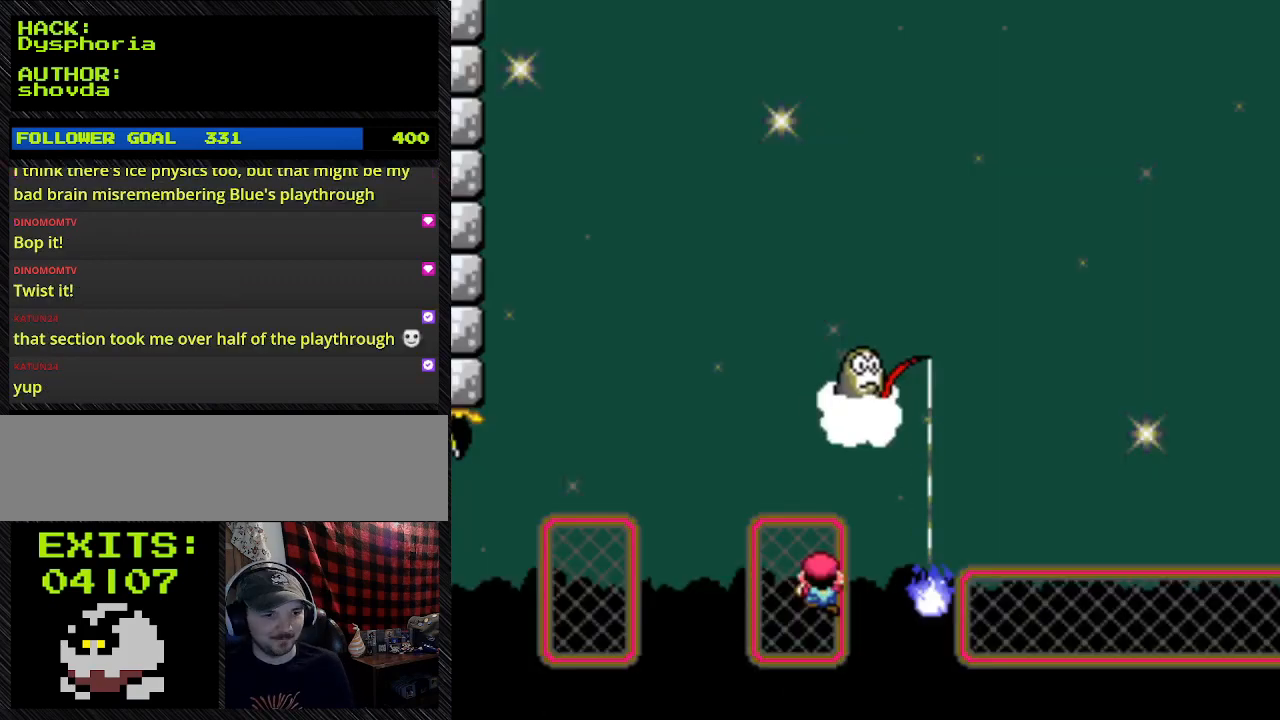
{"buttons": ["Y", "DPAD_DOWN"]}
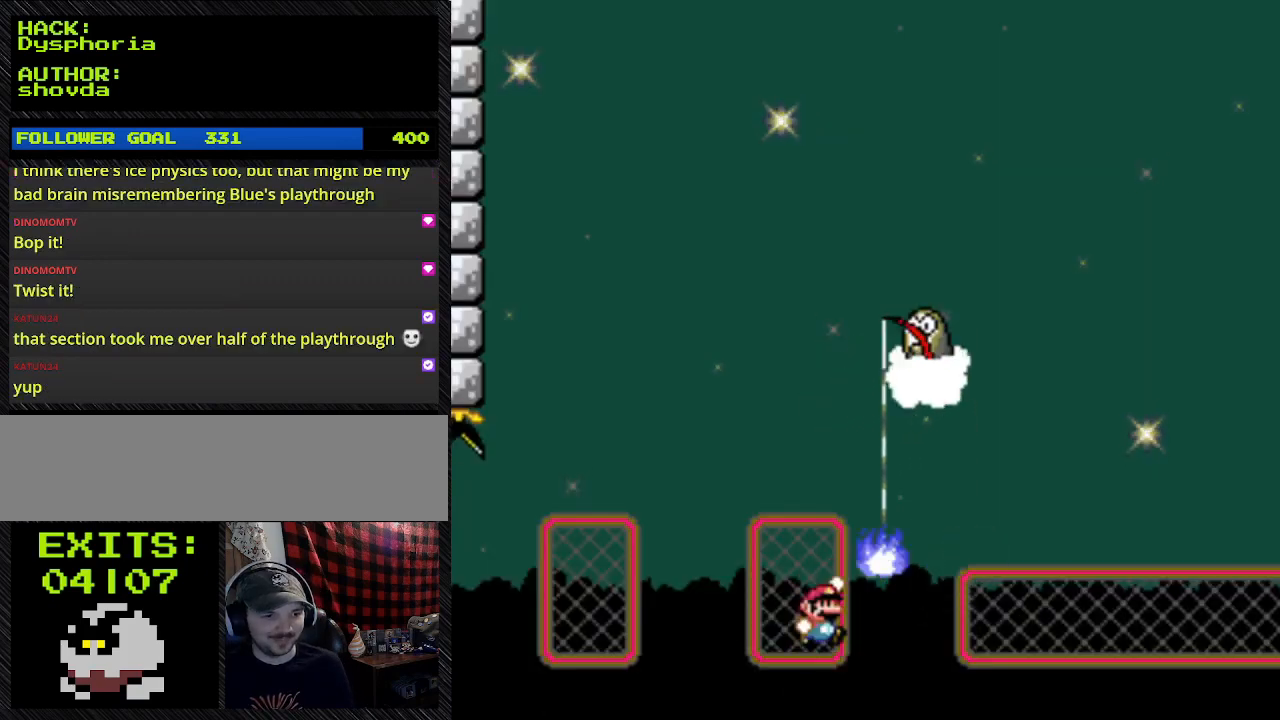
{"buttons": ["B", "Y", "DPAD_RIGHT"]}
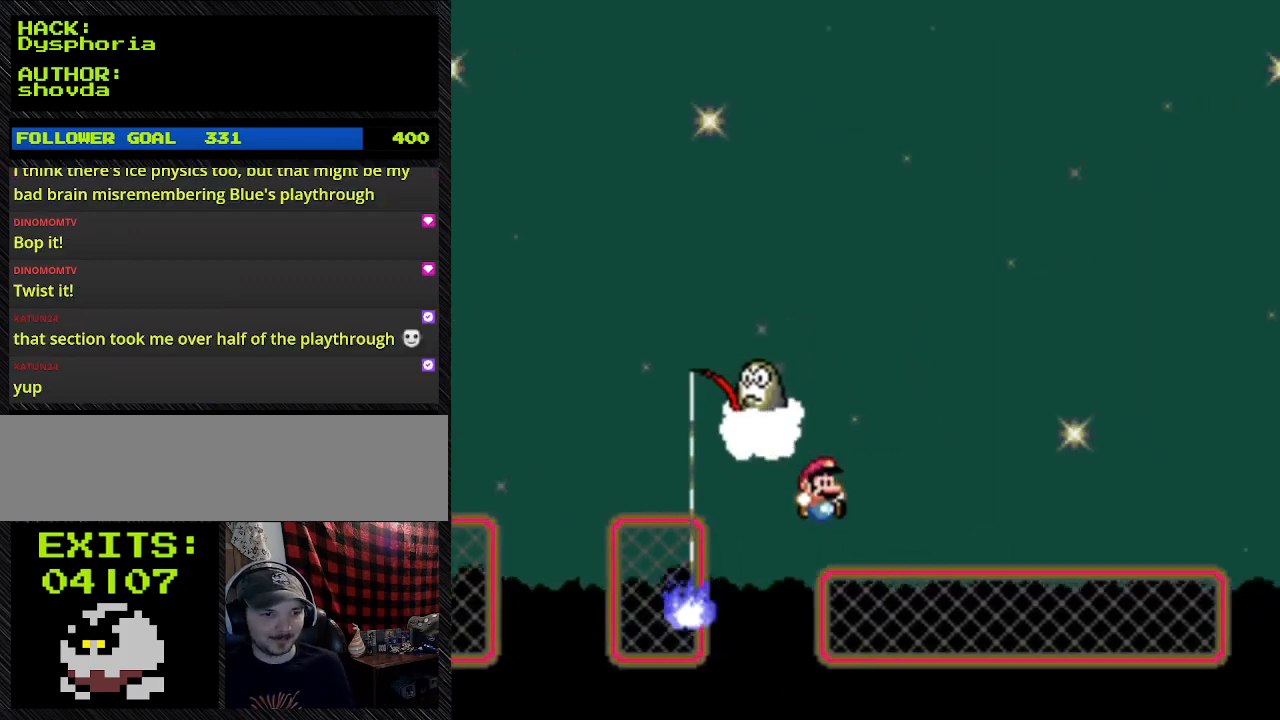
{"buttons": ["B", "Y", "DPAD_RIGHT"], "events": []}
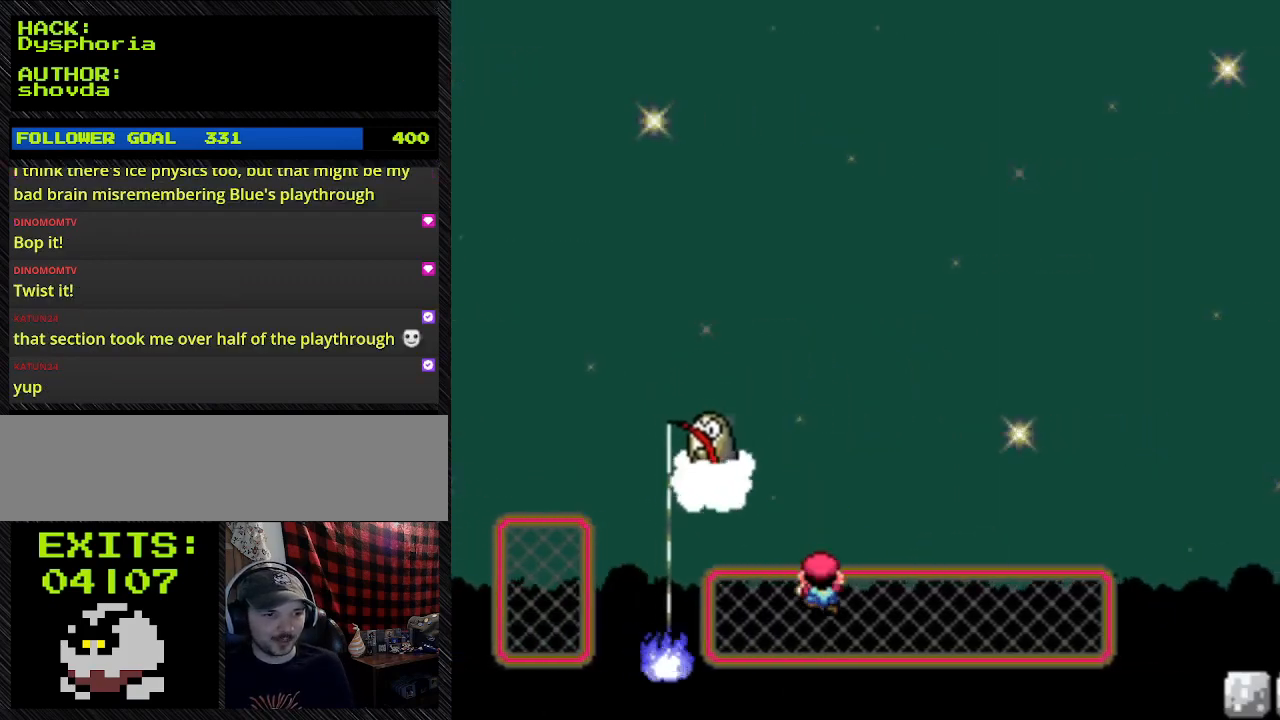
{"buttons": ["B", "Y", "DPAD_UP", "DPAD_RIGHT"], "events": [[300, "DPAD_UP", "down"]]}
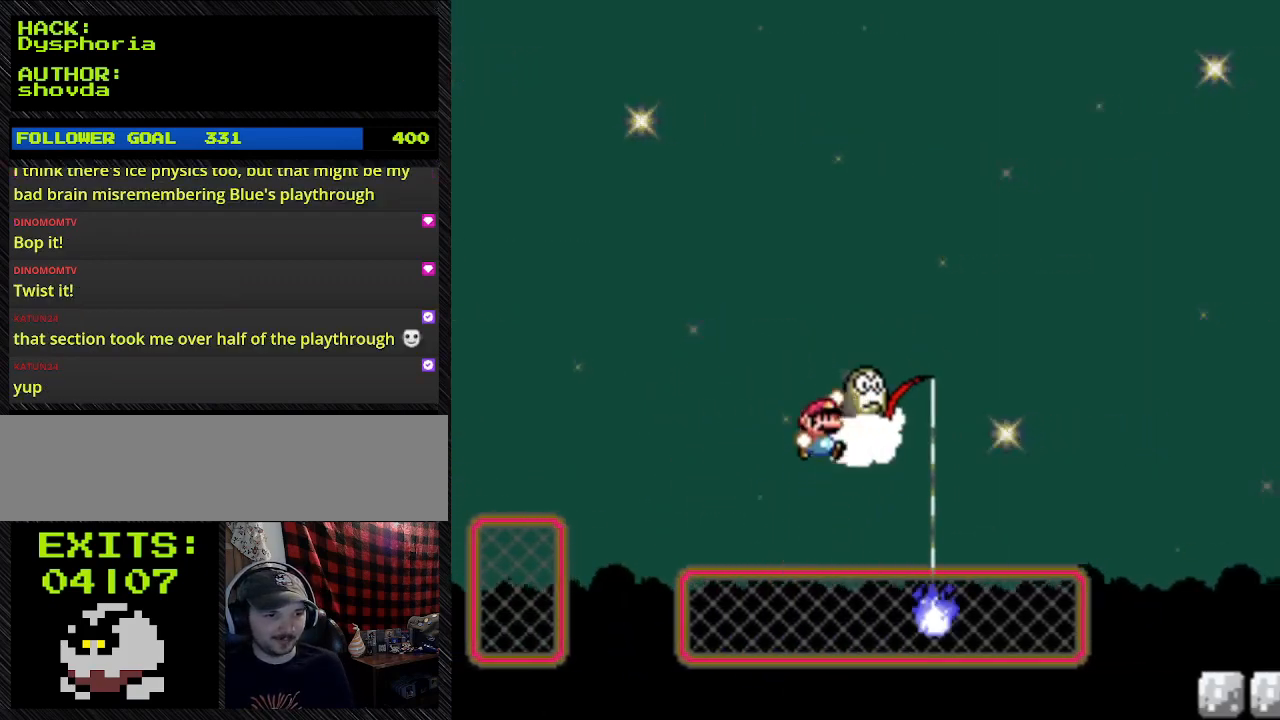
{"buttons": ["B", "Y", "DPAD_RIGHT"], "events": [[67, "B", "up"], [67, "DPAD_RIGHT", "up"], [67, "DPAD_UP", "up"], [500, "B", "down"], [500, "DPAD_RIGHT", "down"]]}
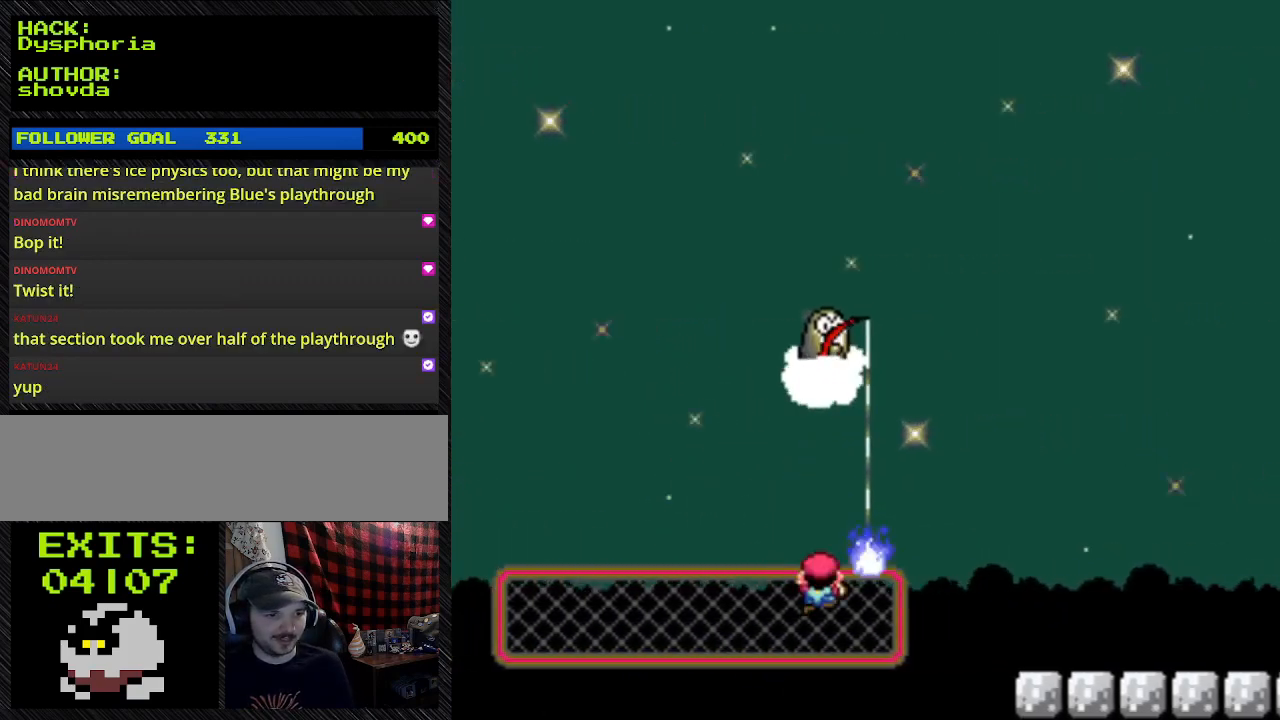
{"buttons": ["Y", "DPAD_DOWN"], "events": [[233, "B", "up"], [233, "DPAD_DOWN", "down"], [233, "DPAD_RIGHT", "up"]]}
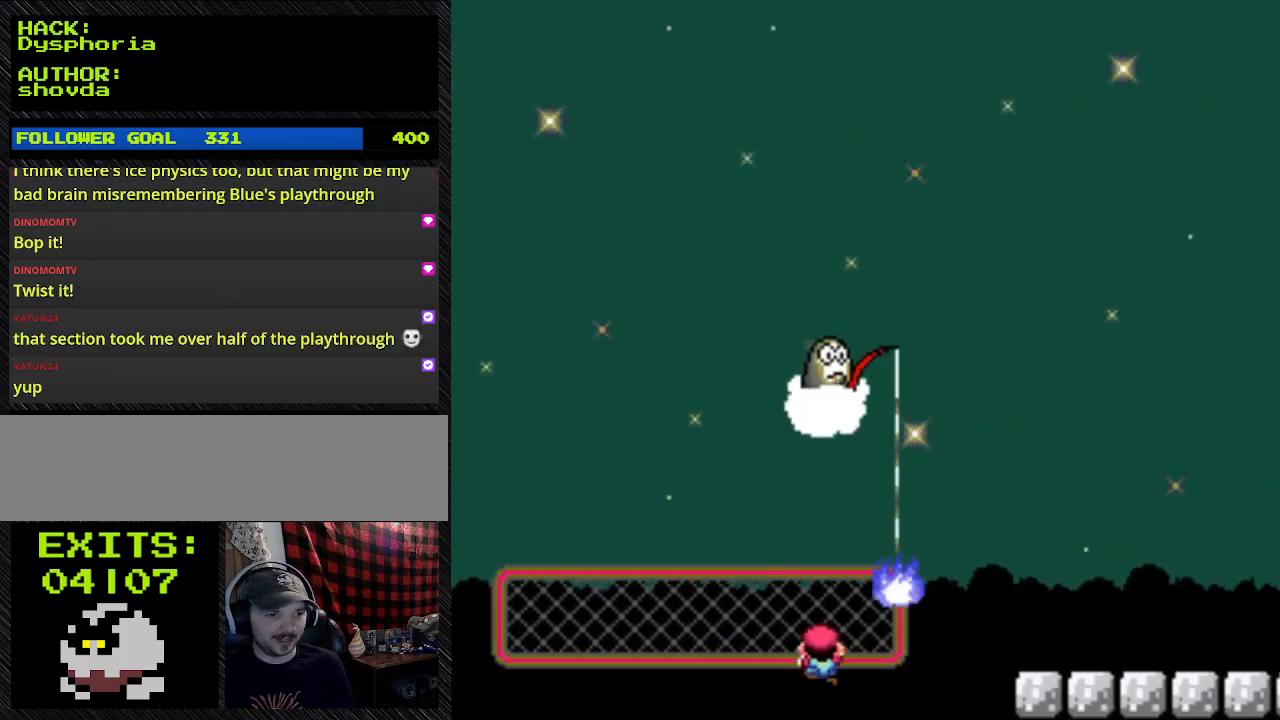
{"buttons": ["Y", "DPAD_DOWN"], "events": []}
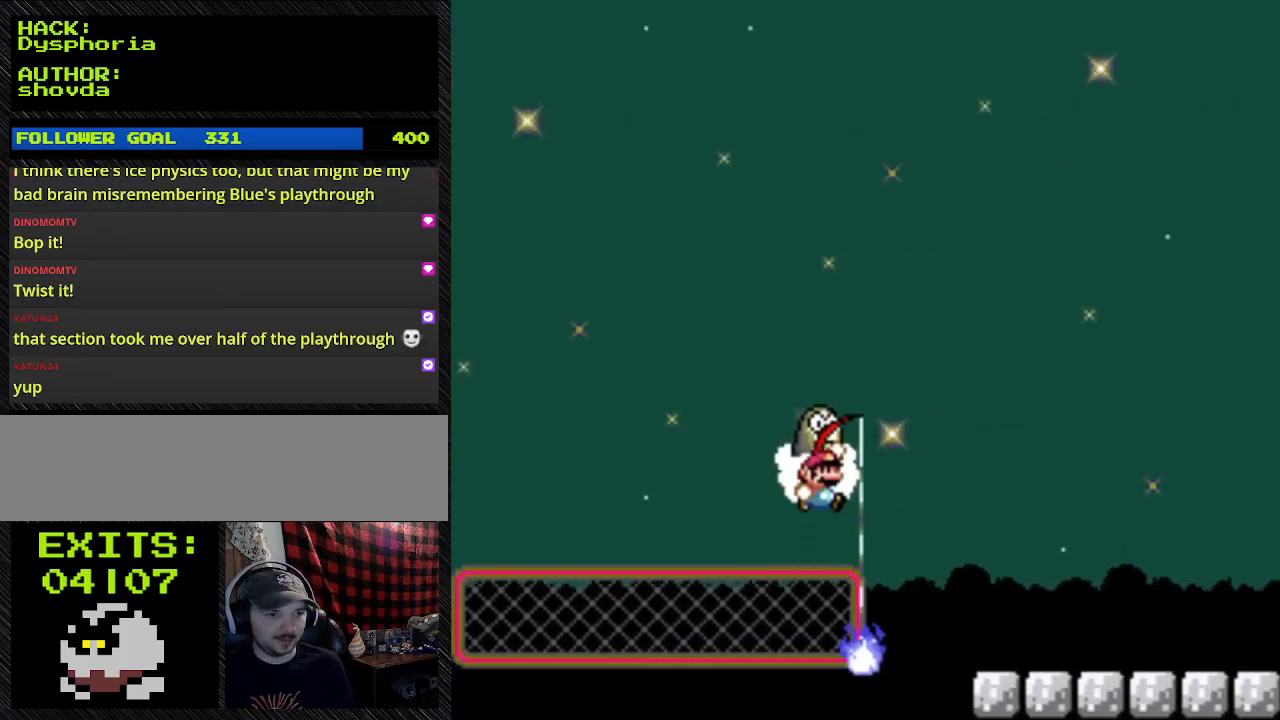
{"buttons": ["B", "Y", "DPAD_RIGHT"], "events": [[67, "DPAD_DOWN", "up"], [400, "B", "down"], [400, "DPAD_RIGHT", "down"]]}
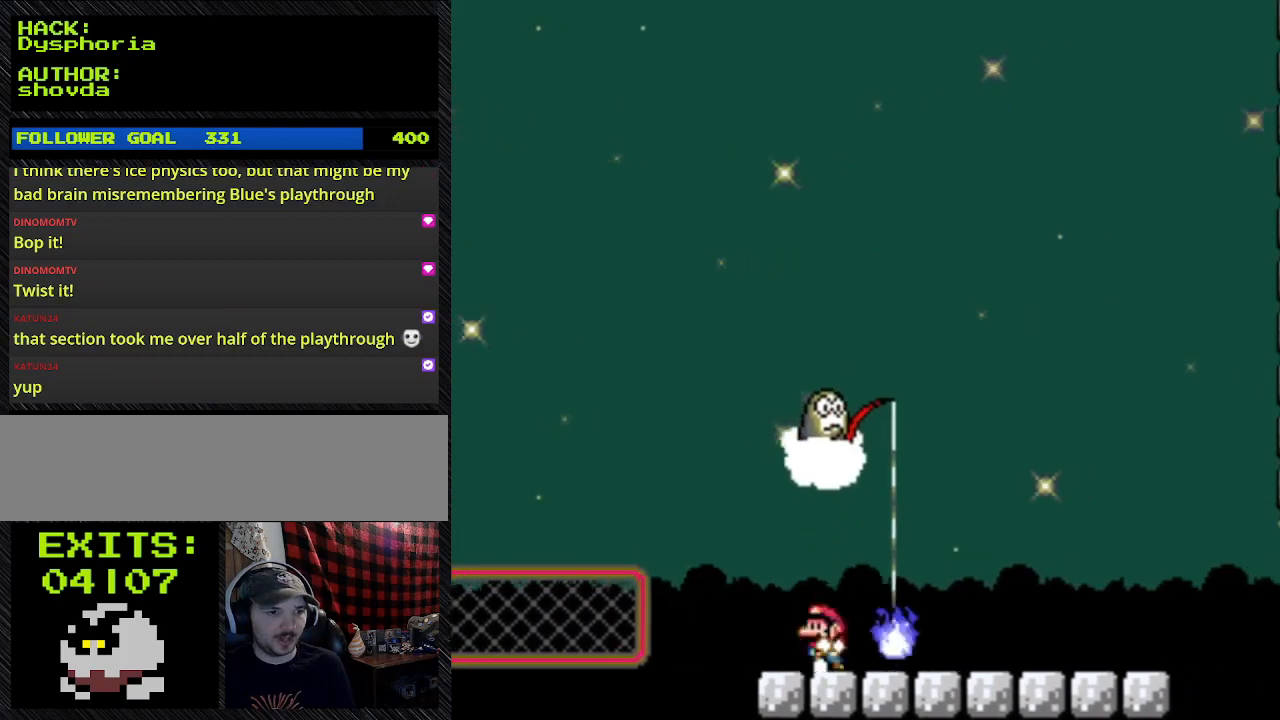
{"buttons": ["B", "Y", "DPAD_RIGHT"], "events": []}
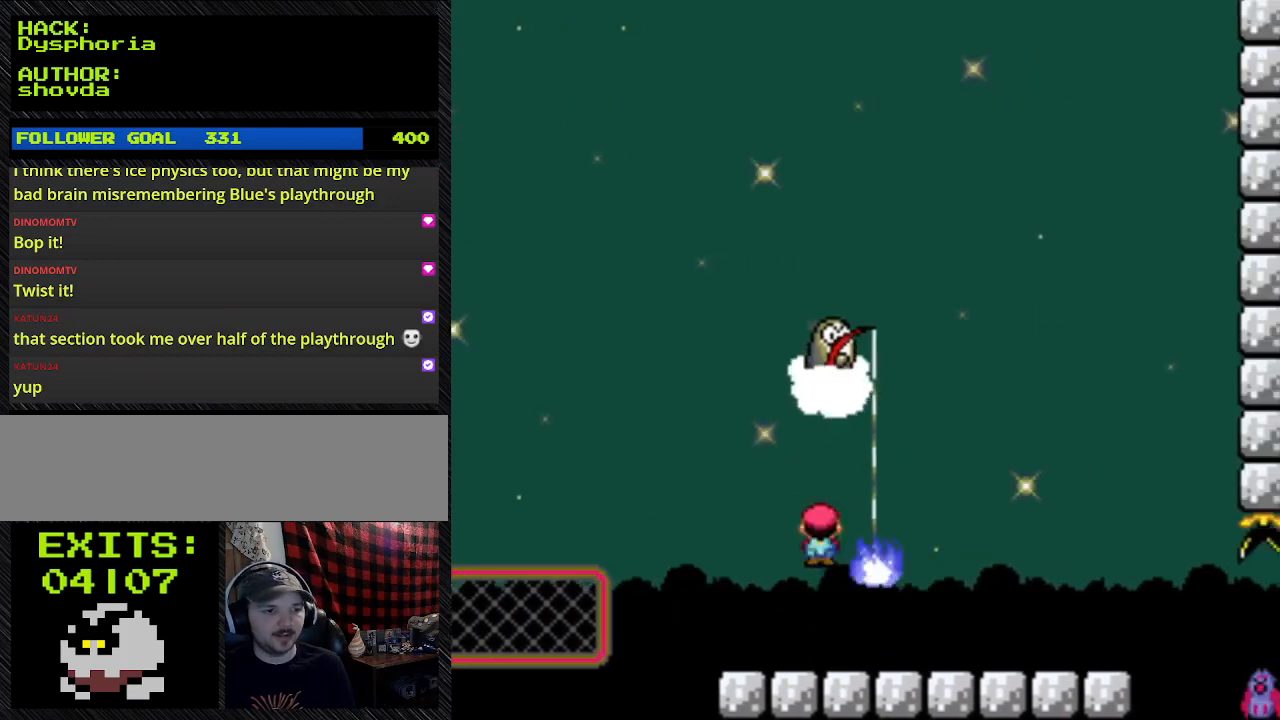
{"buttons": ["Y", "DPAD_LEFT"], "events": [[300, "B", "up"], [300, "DPAD_LEFT", "down"], [300, "DPAD_RIGHT", "up"]]}
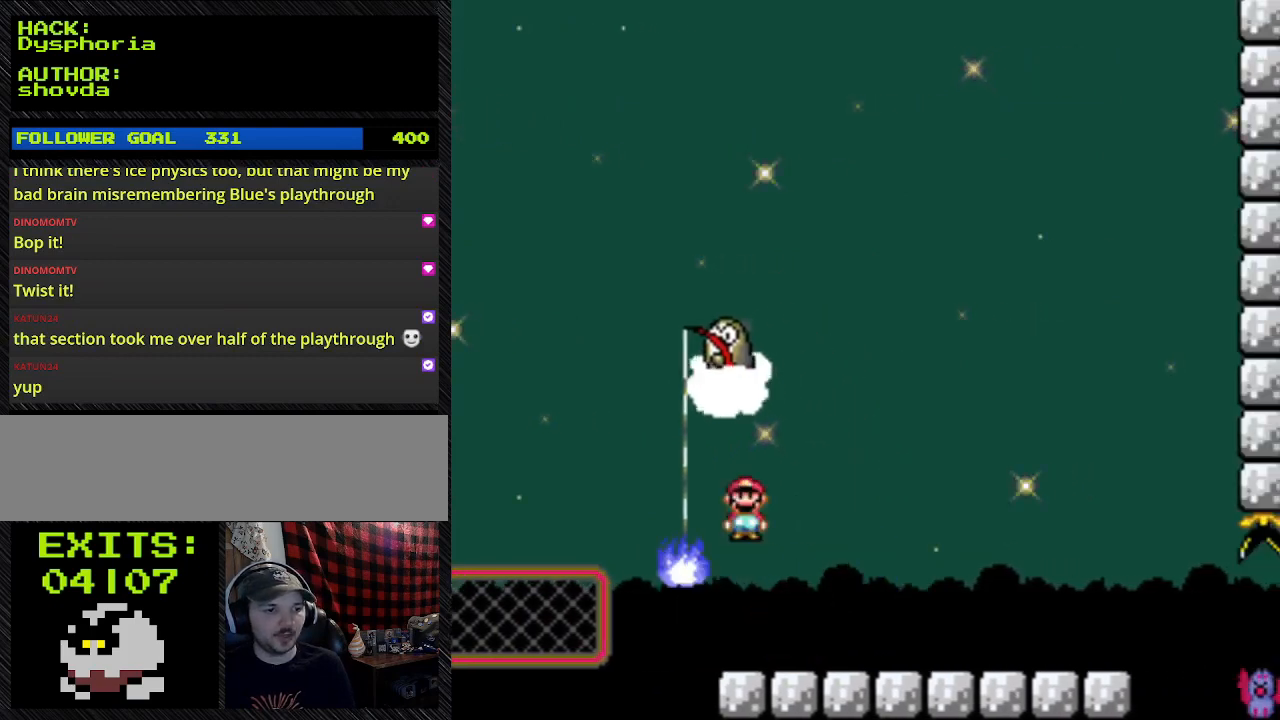
{"buttons": ["A", "Y", "DPAD_UP", "DPAD_RIGHT"], "events": [[400, "A", "down"], [400, "DPAD_LEFT", "up"], [400, "DPAD_RIGHT", "down"], [400, "DPAD_UP", "down"]]}
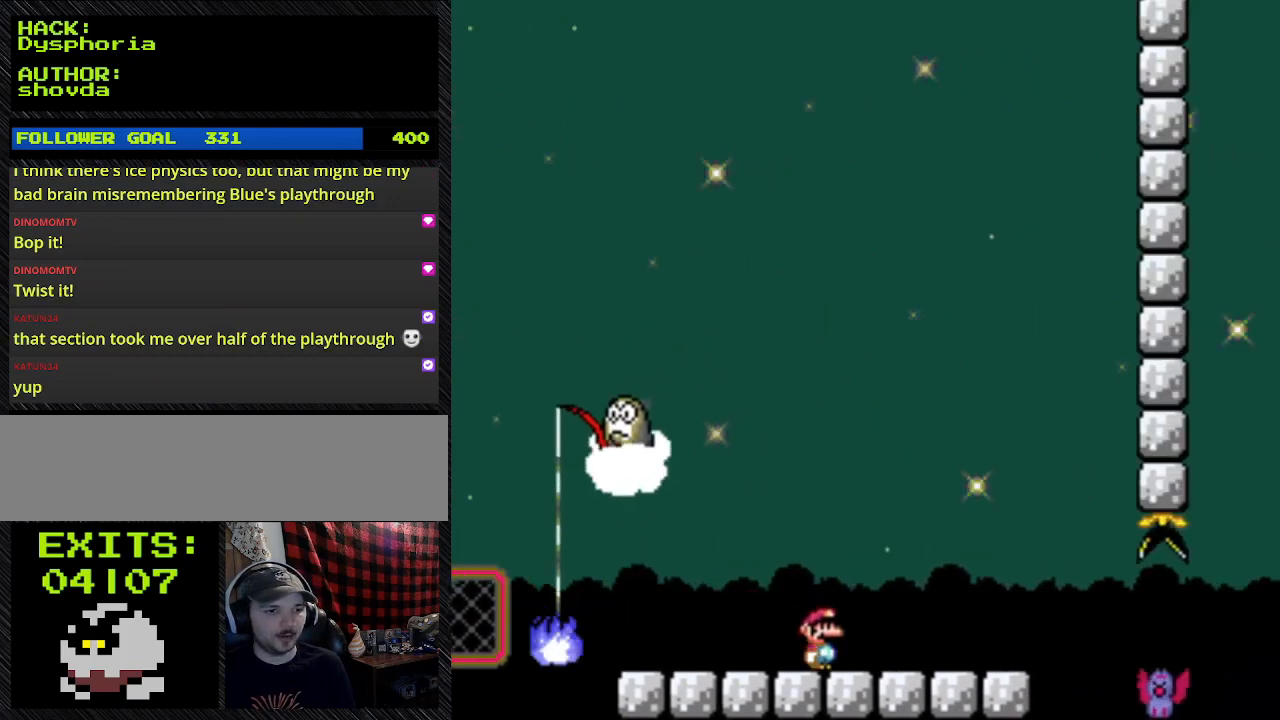
{"buttons": ["B", "Y", "DPAD_RIGHT"], "events": [[267, "A", "up"], [267, "DPAD_UP", "up"], [433, "B", "down"]]}
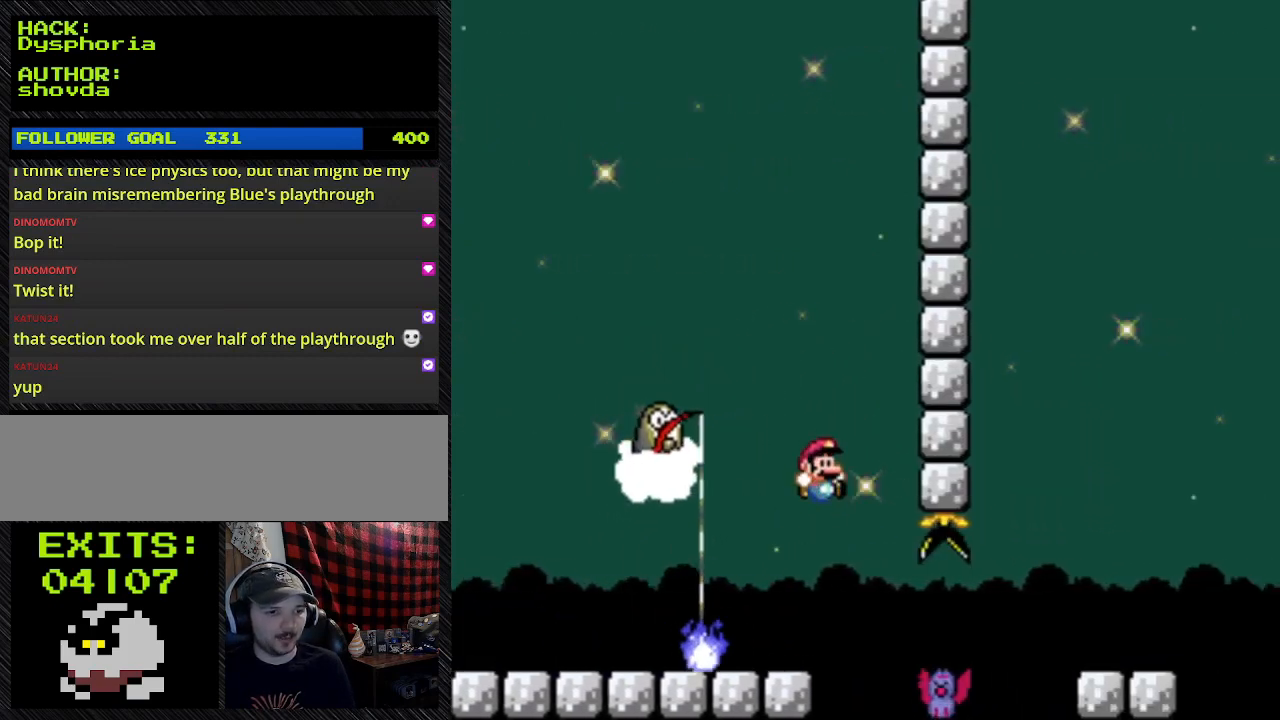
{"buttons": ["B", "Y", "DPAD_RIGHT"], "events": []}
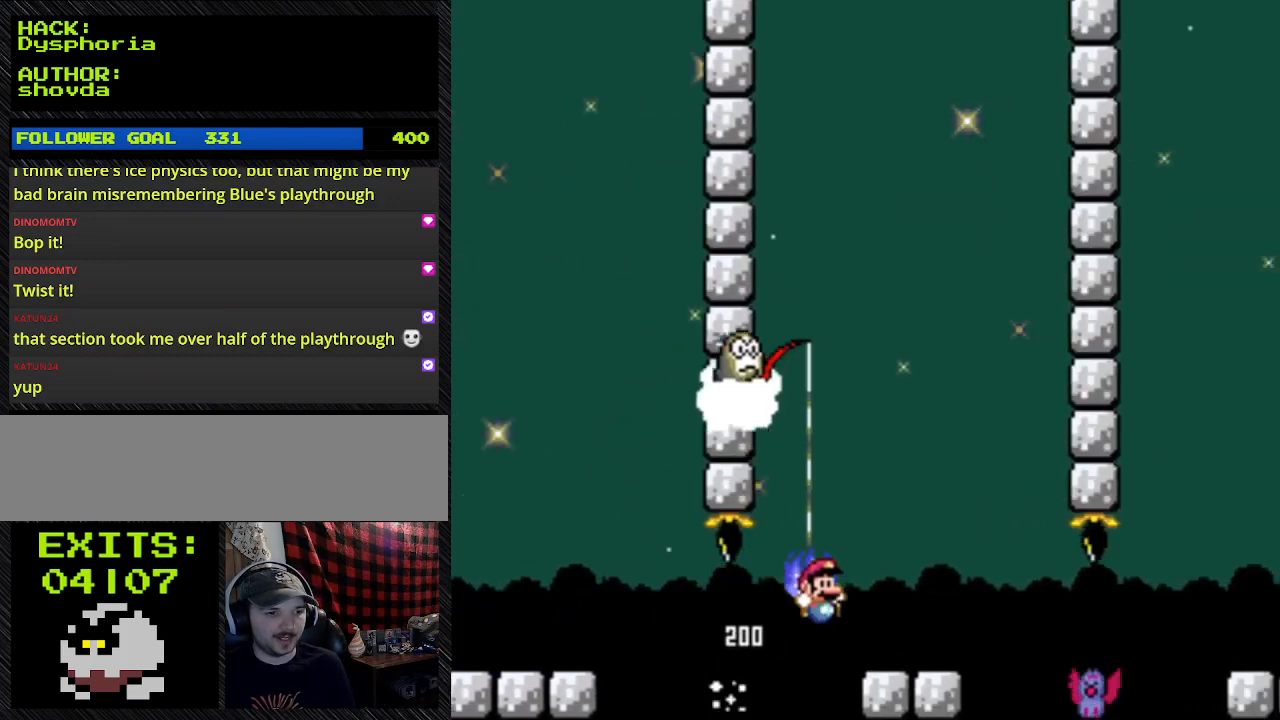
{"buttons": ["Y", "DPAD_LEFT"], "events": [[100, "B", "up"], [267, "B", "down"], [400, "B", "up"], [400, "DPAD_LEFT", "down"], [400, "DPAD_RIGHT", "up"]]}
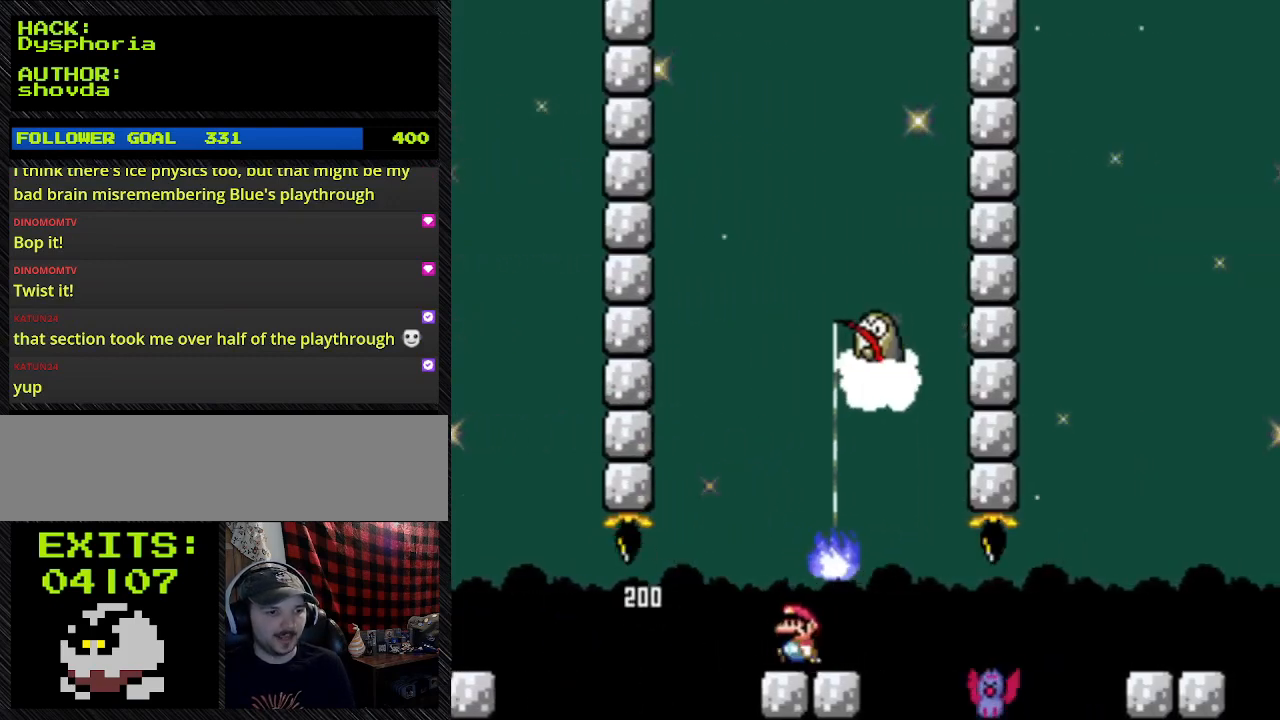
{"buttons": ["Y"], "events": [[200, "DPAD_LEFT", "up"]]}
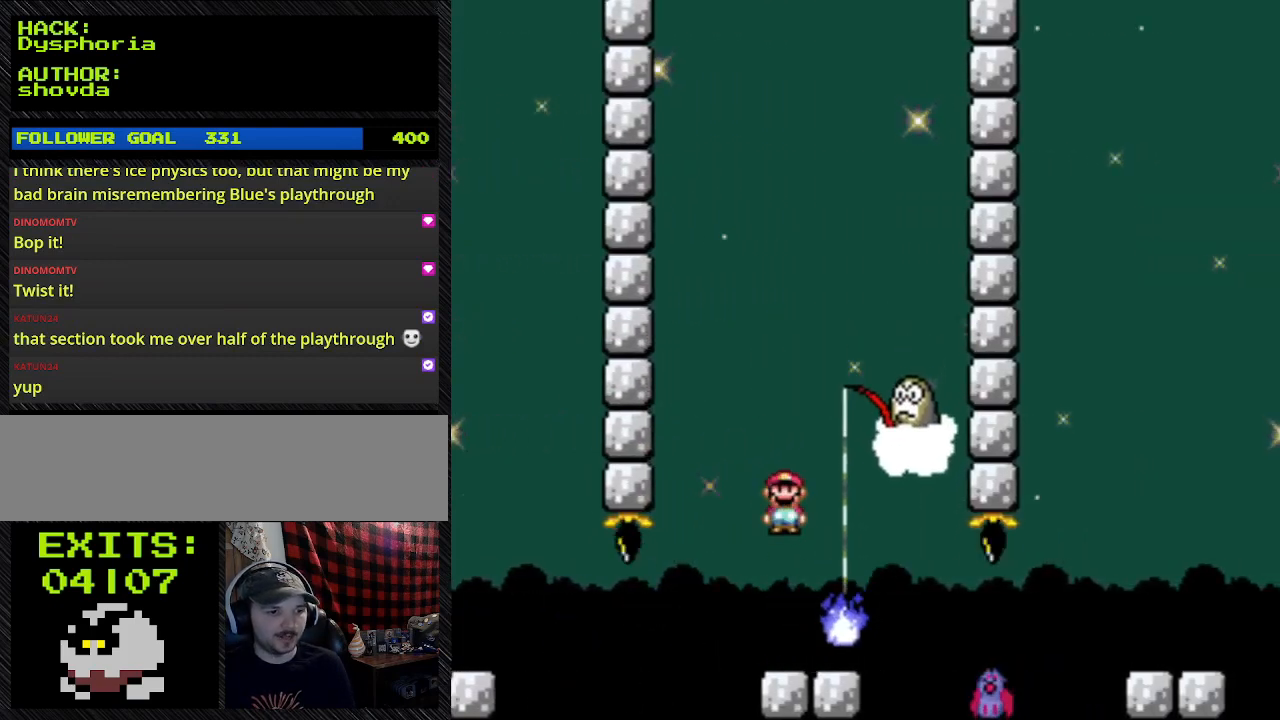
{"buttons": ["A", "Y", "DPAD_UP", "DPAD_RIGHT"], "events": [[100, "A", "down"], [100, "DPAD_LEFT", "down"], [400, "DPAD_LEFT", "up"], [400, "DPAD_RIGHT", "down"], [400, "DPAD_UP", "down"]]}
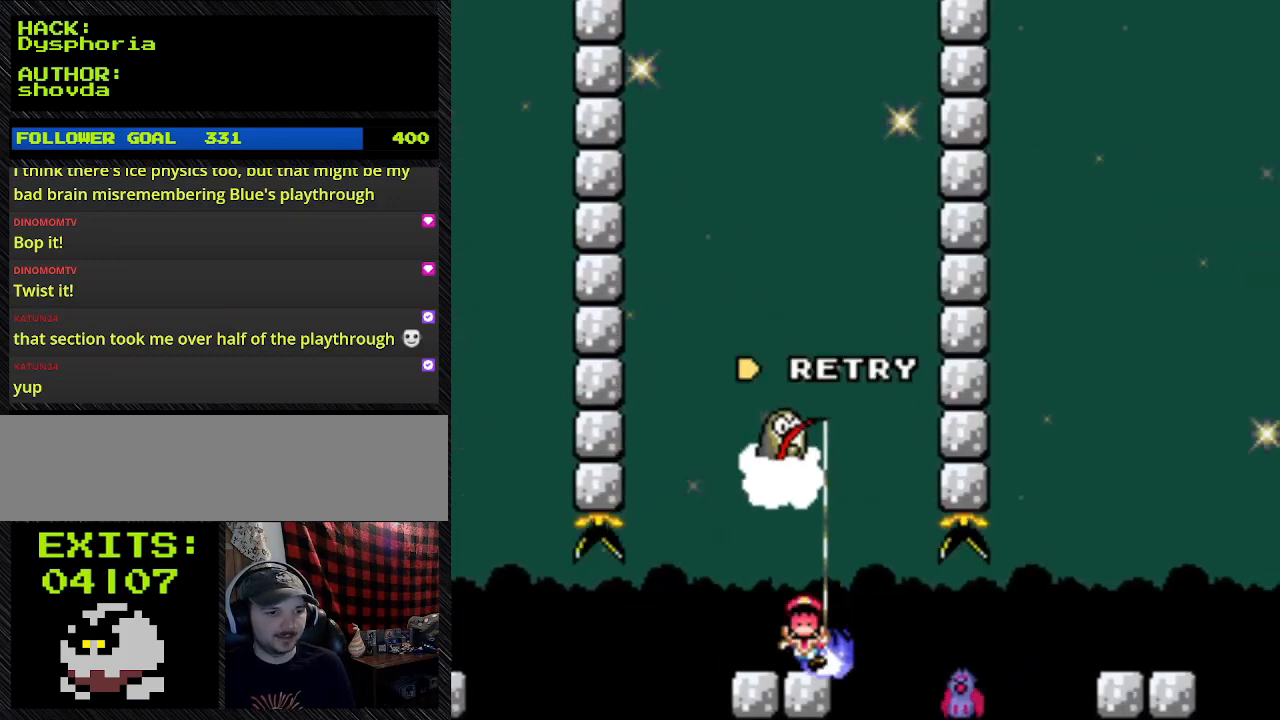
{"buttons": ["Y", "DPAD_RIGHT"], "events": [[200, "A", "up"], [200, "DPAD_UP", "up"]]}
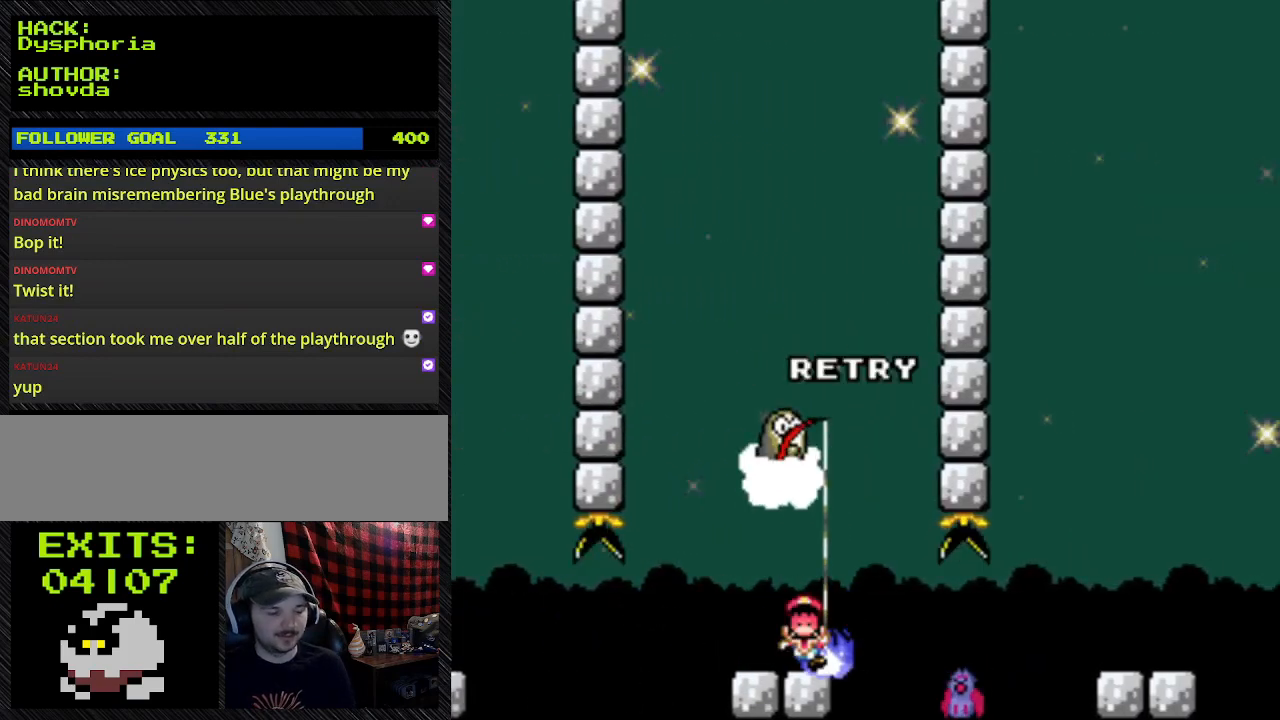
{"buttons": ["Y", "DPAD_RIGHT"], "events": []}
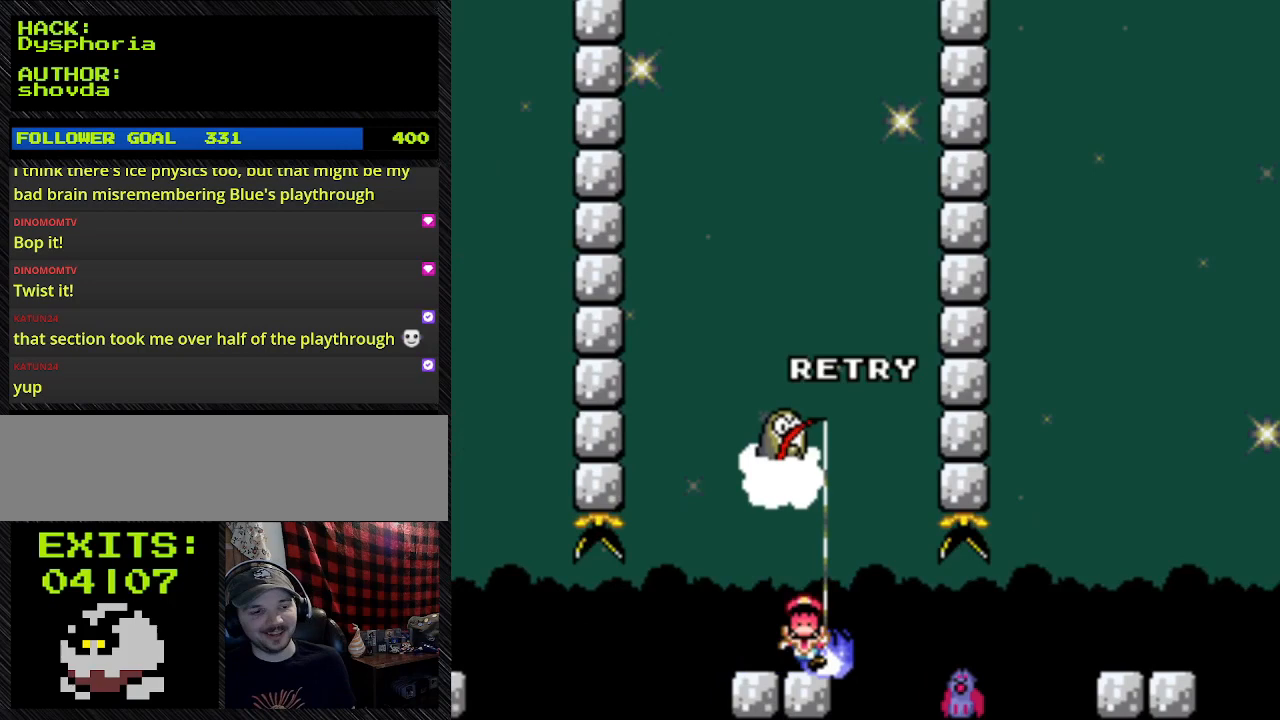
{"buttons": [], "events": [[333, "DPAD_RIGHT", "up"], [333, "Y", "up"]]}